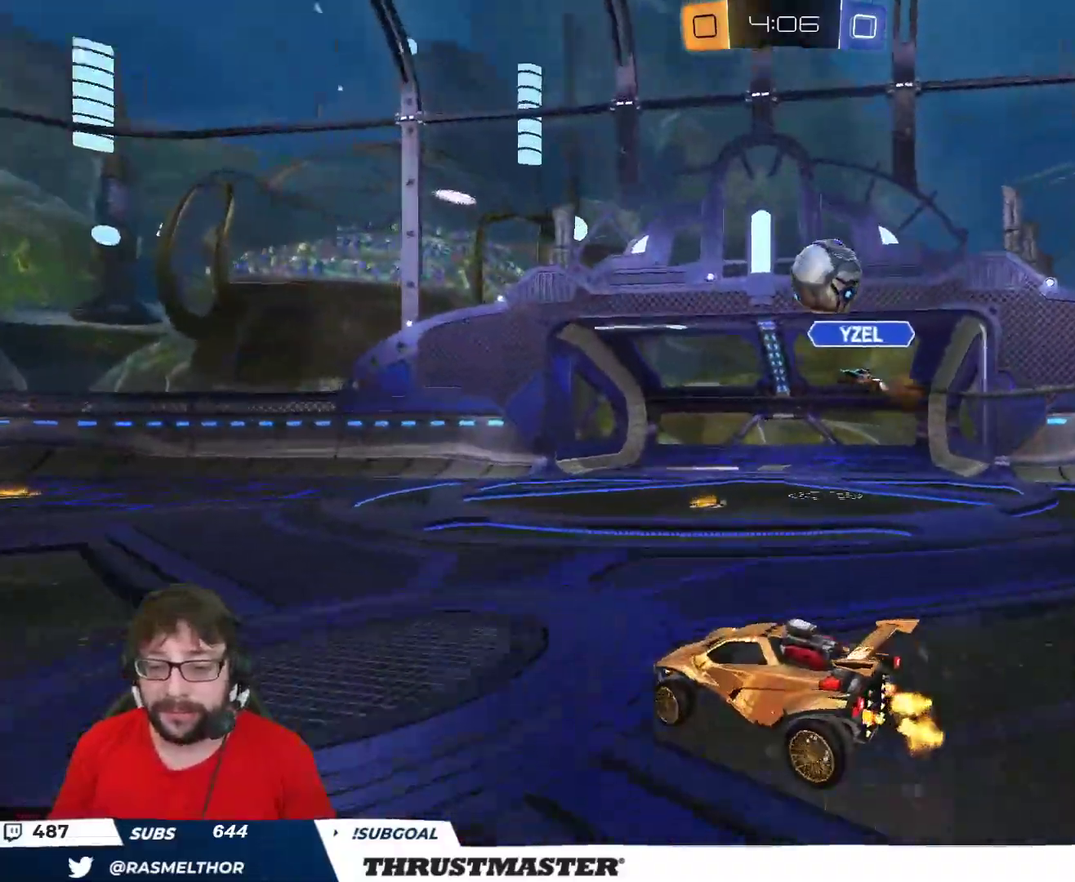
Gameplay with a controller (Xbox layout); each line is a JSON object with the inputs held at the frame after it. "events" lists button and stick changes between this image and that frame as [ms after this image, input, new state], when the widget could be followed in between.
{"buttons": [], "left_stick": "right", "right_stick": "center", "events": [[183, "left_stick", "center"], [333, "left_stick", "down"], [350, "R2", "up"], [467, "left_stick", "right"]]}
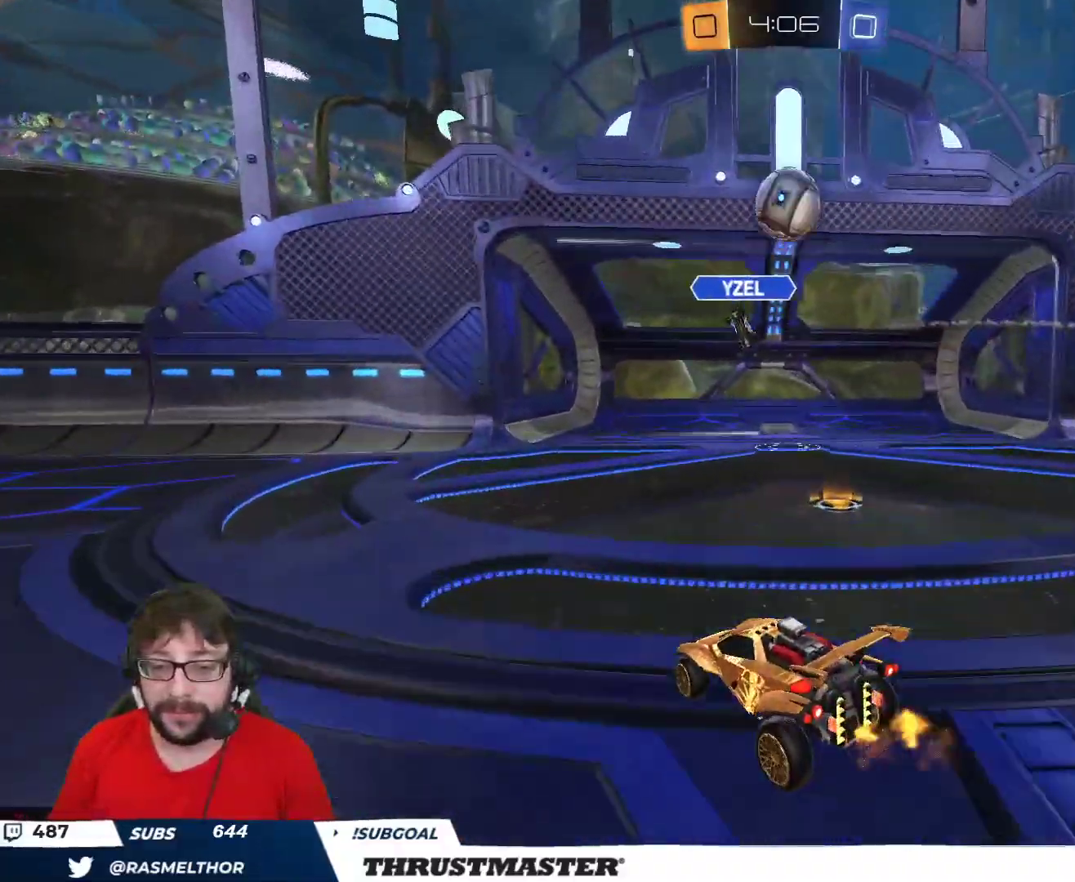
{"buttons": ["A", "B", "R2"], "left_stick": "down-left", "right_stick": "center", "events": [[67, "left_stick", "down"], [183, "left_stick", "down-left"], [250, "A", "down"], [250, "B", "down"], [250, "R2", "down"], [283, "L3", "down"], [483, "L3", "up"]]}
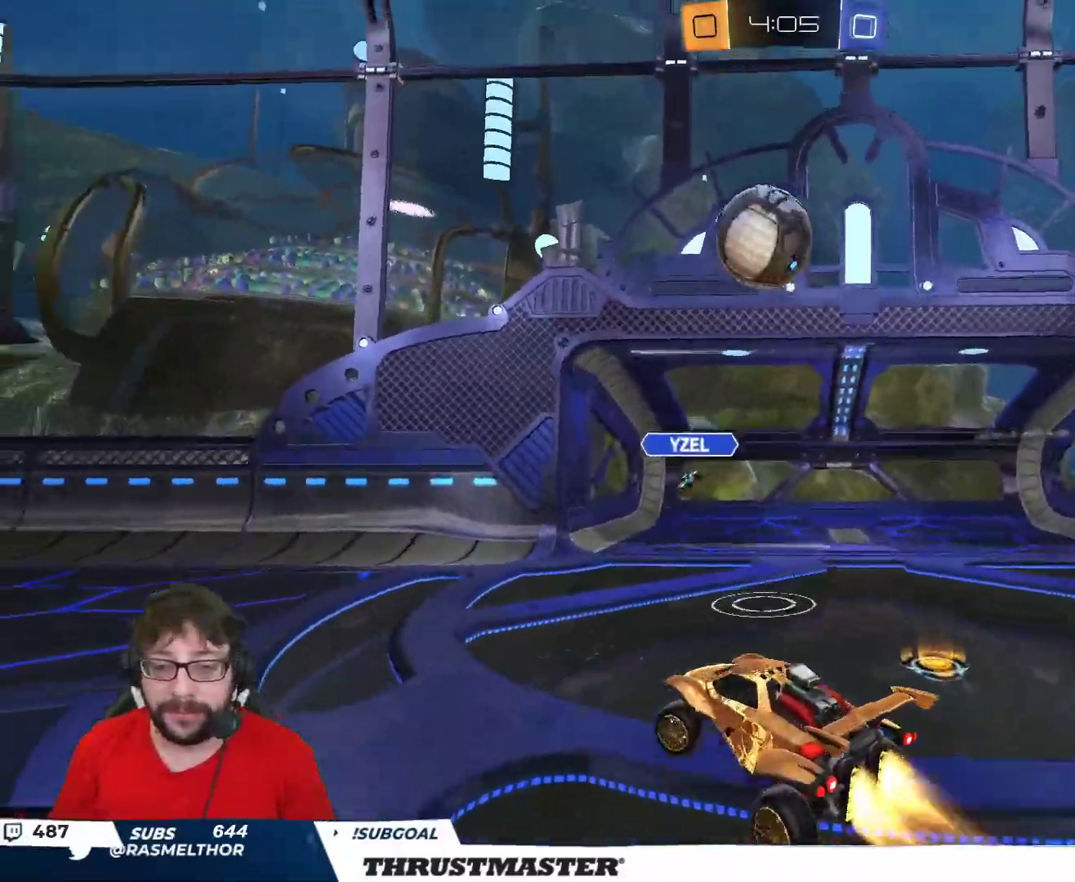
{"buttons": ["B", "L2", "R2"], "left_stick": "down-right", "right_stick": "center", "events": [[117, "L2", "down"], [150, "left_stick", "up-right"], [183, "A", "up"], [433, "left_stick", "down-right"]]}
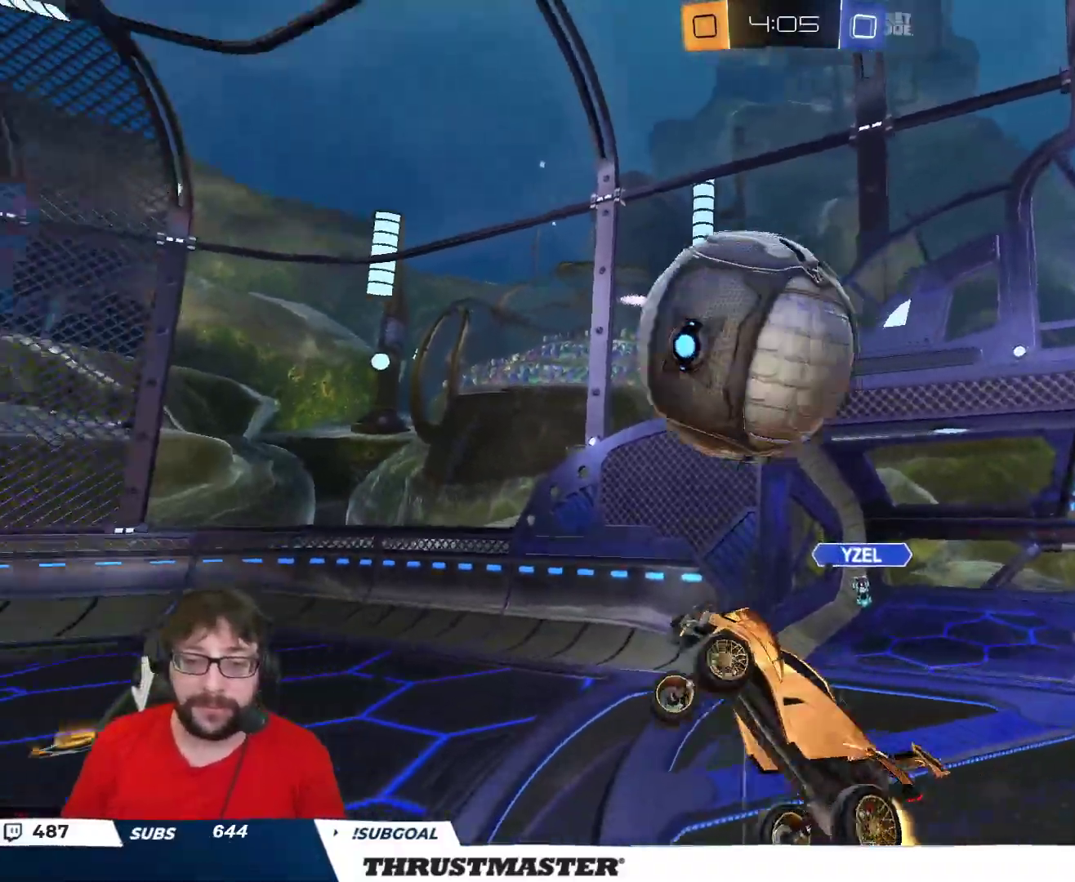
{"buttons": ["L2", "R2"], "left_stick": "right", "right_stick": "center", "events": [[150, "left_stick", "down"], [333, "B", "up"], [500, "left_stick", "right"]]}
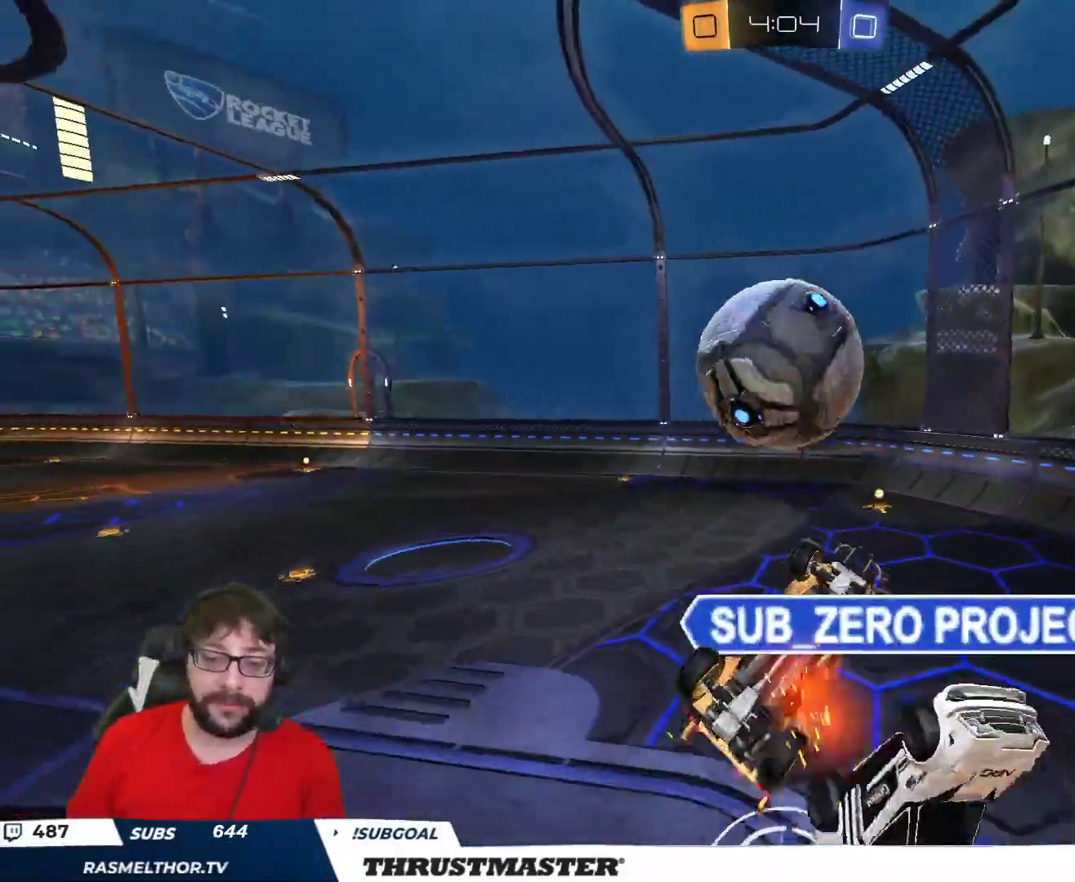
{"buttons": ["R2"], "left_stick": "up-right", "right_stick": "center", "events": [[67, "left_stick", "down-right"], [133, "B", "down"], [183, "left_stick", "right"], [300, "left_stick", "up-right"], [333, "B", "up"], [400, "L2", "up"]]}
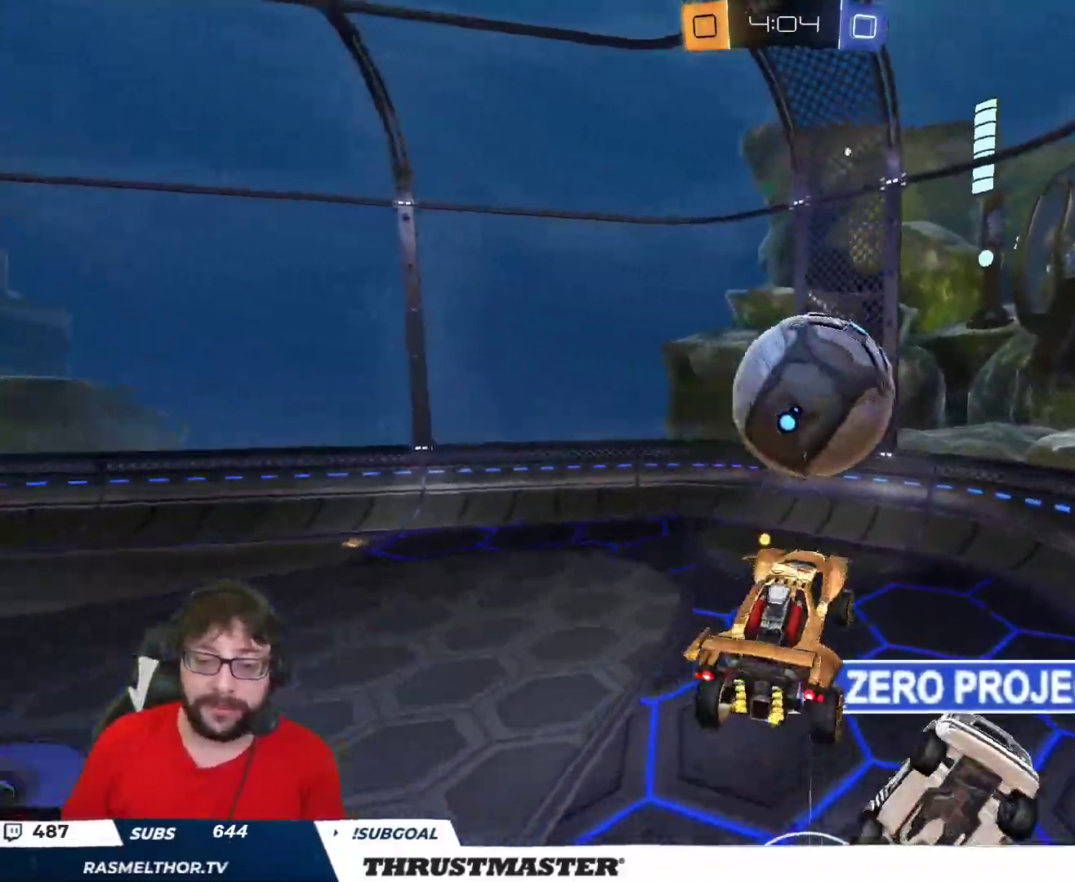
{"buttons": ["R2"], "left_stick": "center", "right_stick": "center", "events": [[33, "B", "down"], [50, "left_stick", "center"], [133, "left_stick", "left"], [150, "L2", "down"], [217, "L2", "up"], [233, "left_stick", "down-right"], [317, "B", "up"], [333, "left_stick", "center"], [383, "left_stick", "left"], [417, "Y", "down"], [467, "left_stick", "center"], [500, "Y", "up"]]}
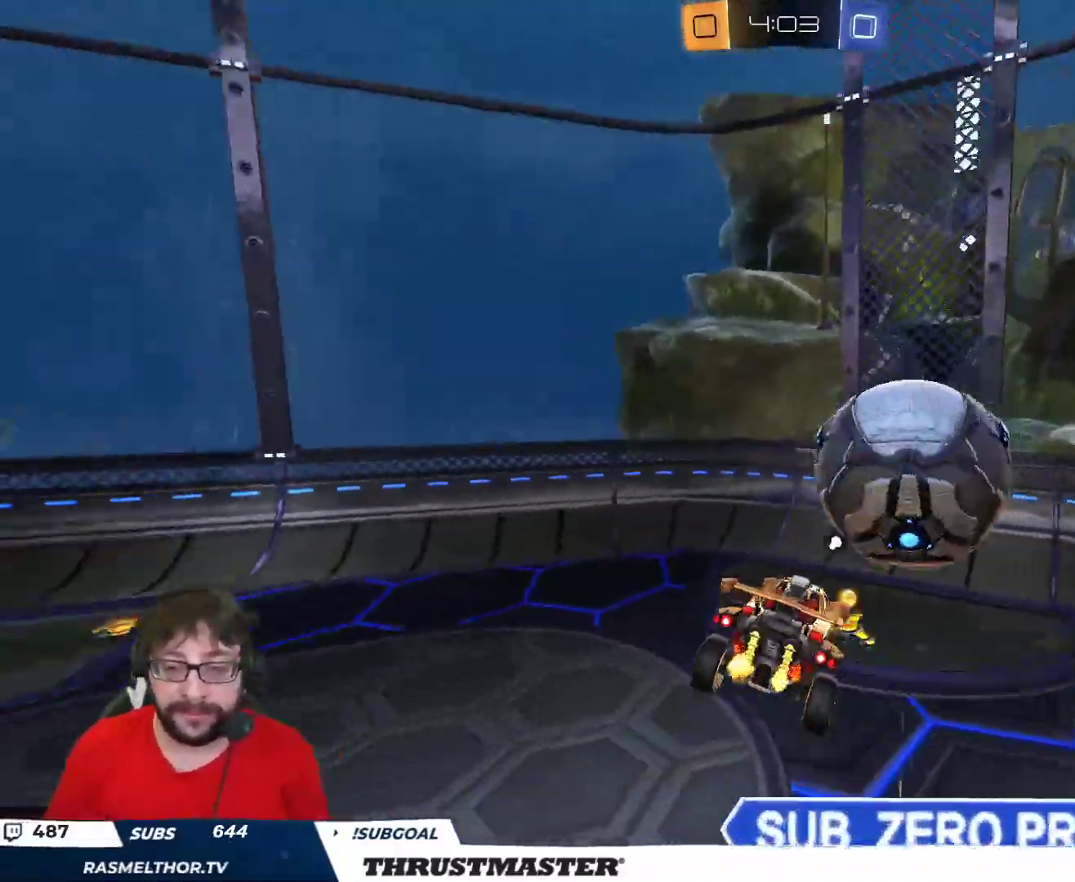
{"buttons": [], "left_stick": "down", "right_stick": "center", "events": [[117, "left_stick", "down-left"], [267, "Y", "down"], [267, "left_stick", "down"], [333, "Y", "up"], [400, "R2", "up"]]}
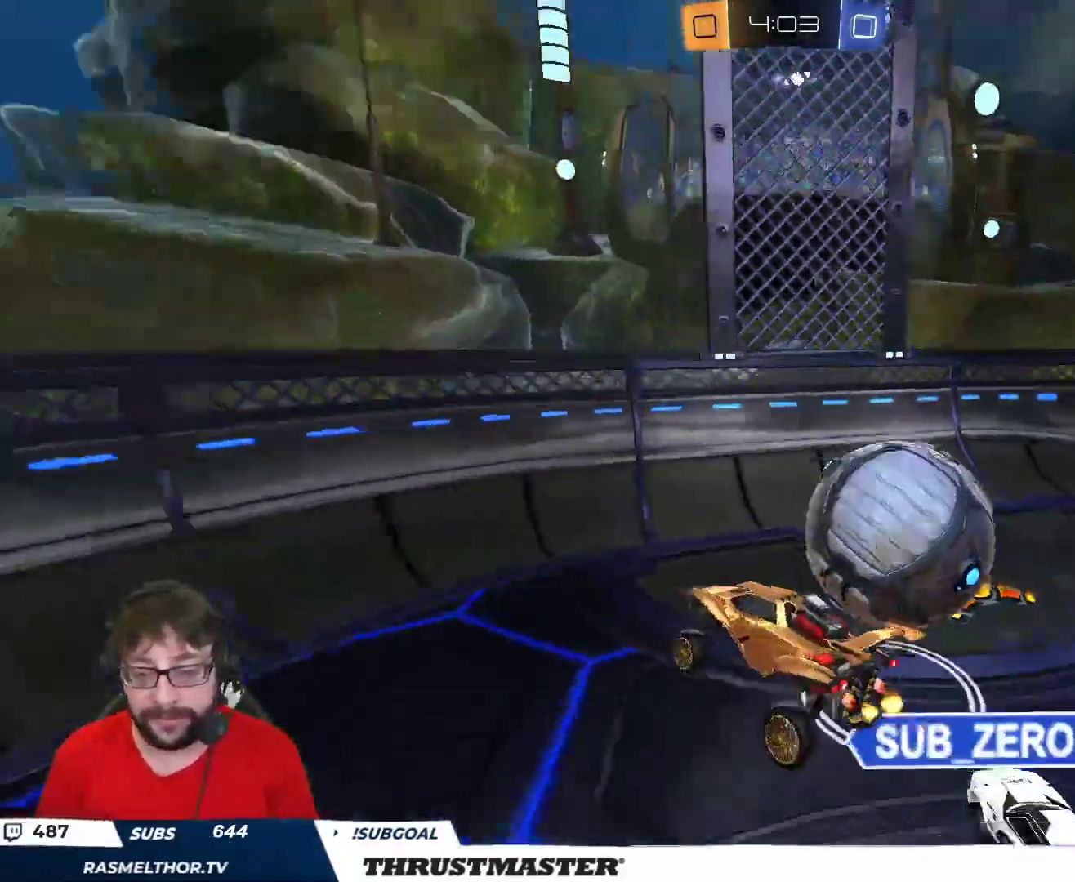
{"buttons": ["R2"], "left_stick": "right", "right_stick": "center", "events": [[50, "left_stick", "right"], [67, "R2", "down"], [383, "R2", "up"], [383, "left_stick", "down"], [450, "R2", "down"], [500, "left_stick", "right"]]}
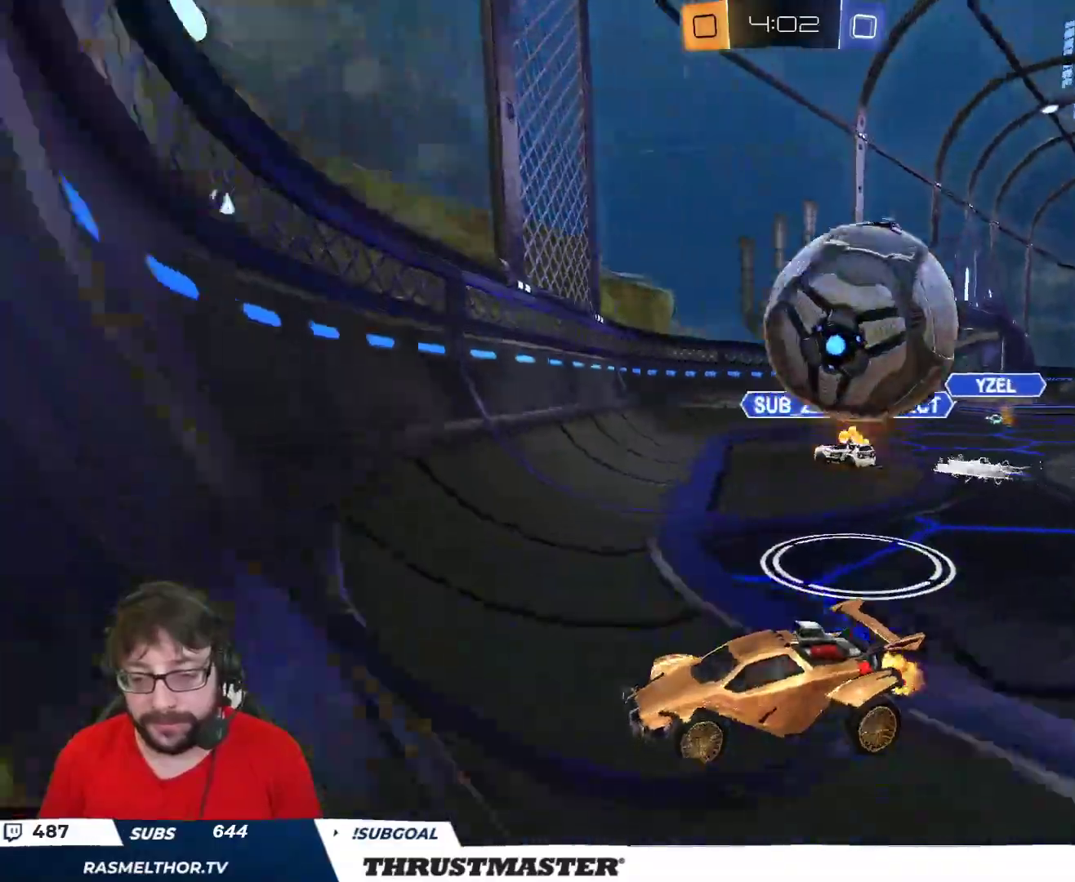
{"buttons": ["R2"], "left_stick": "up-left", "right_stick": "center", "events": [[100, "R2", "up"], [117, "left_stick", "down"], [167, "R2", "down"], [217, "left_stick", "left"], [483, "left_stick", "up-left"]]}
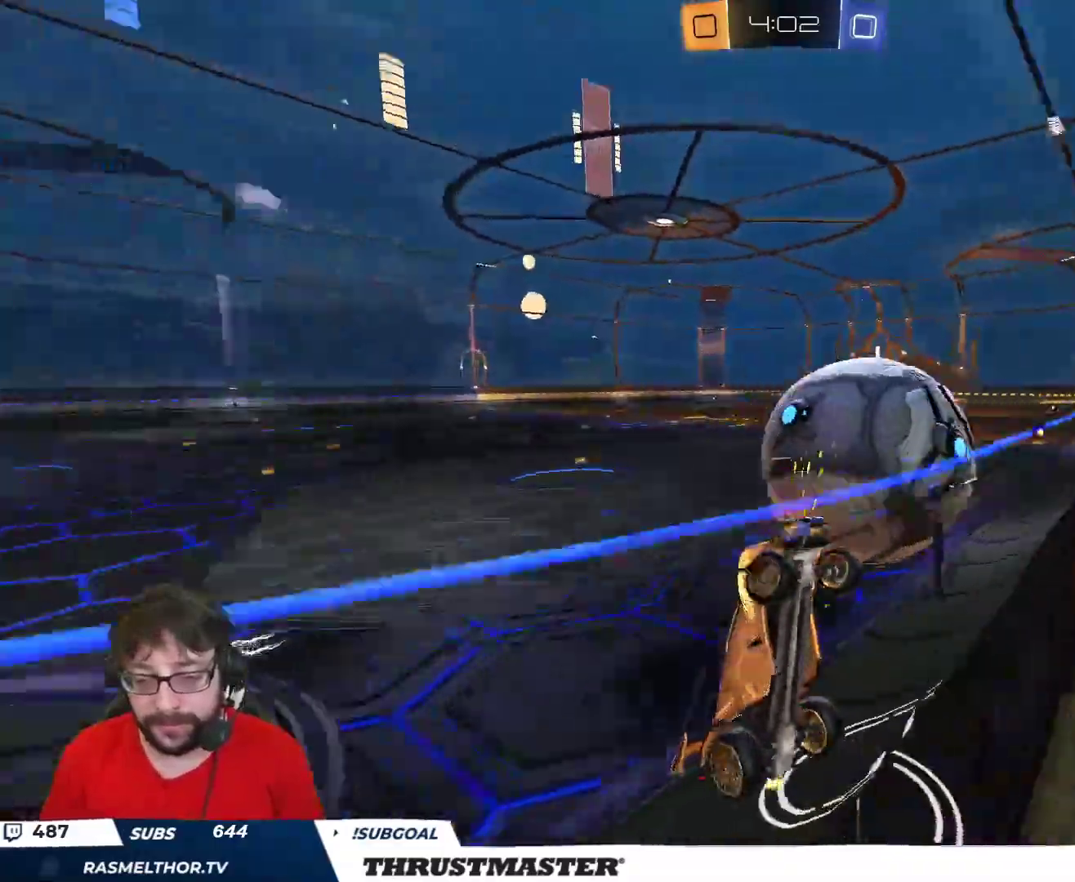
{"buttons": ["R2"], "left_stick": "up-left", "right_stick": "center", "events": []}
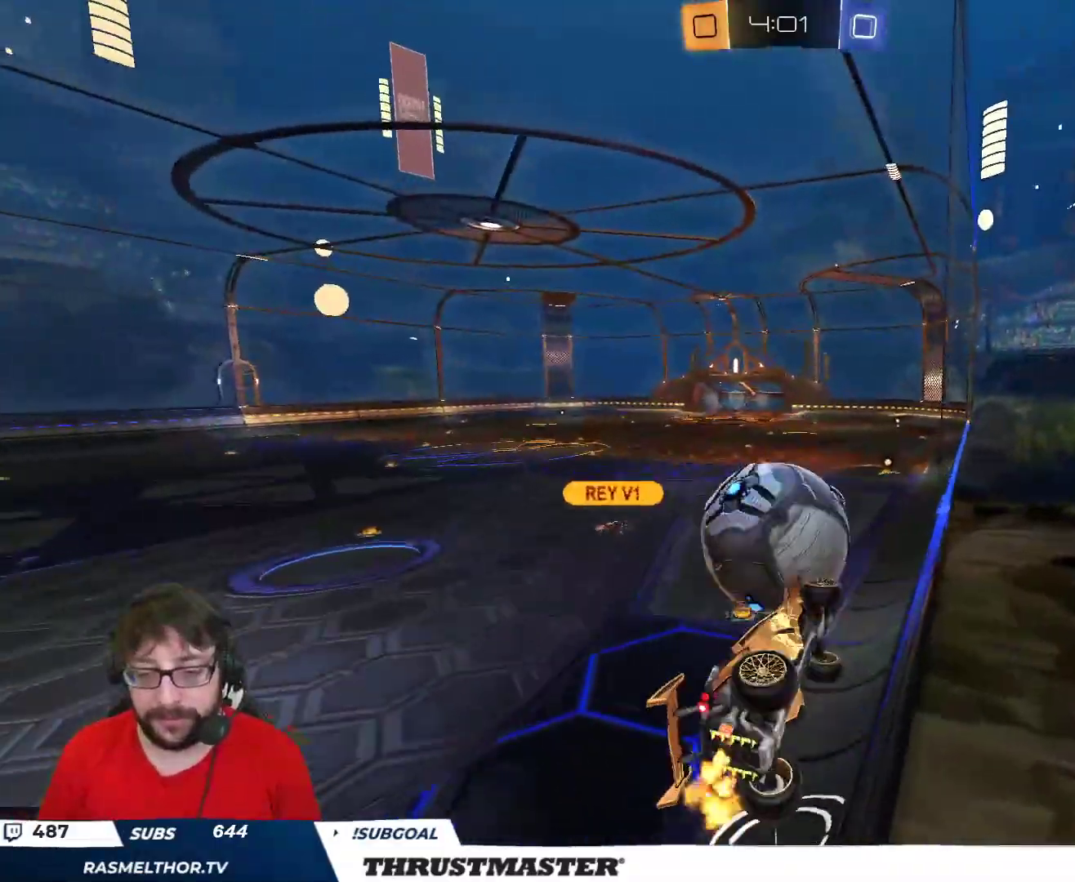
{"buttons": ["A", "B", "R2"], "left_stick": "left", "right_stick": "center", "events": [[50, "left_stick", "center"], [217, "left_stick", "left"], [333, "left_stick", "center"], [450, "left_stick", "left"], [500, "A", "down"], [500, "B", "down"]]}
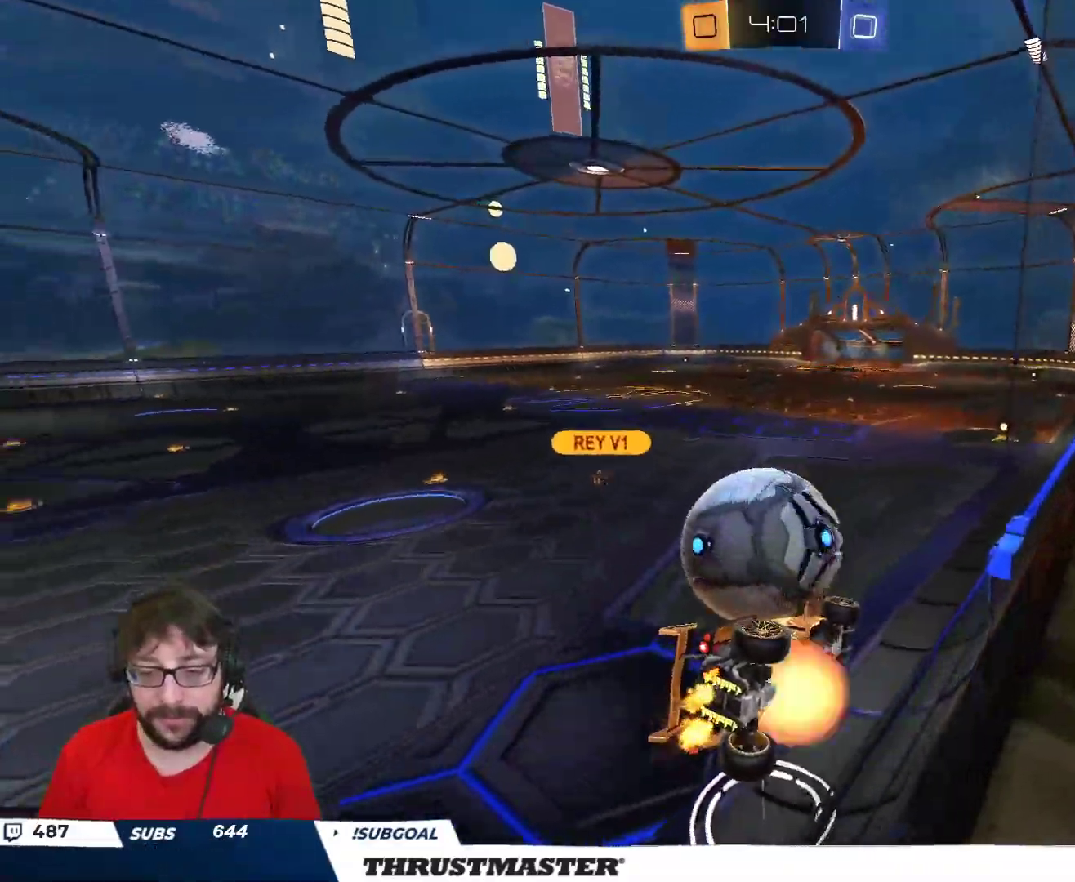
{"buttons": ["R2"], "left_stick": "up-left", "right_stick": "center", "events": [[17, "left_stick", "up-left"], [33, "L2", "down"], [83, "A", "up"], [100, "B", "up"], [133, "B", "down"], [133, "L3", "down"], [150, "A", "down"], [183, "left_stick", "down-left"], [200, "L2", "up"], [250, "A", "up"], [300, "L2", "down"], [300, "Y", "down"], [367, "B", "up"], [367, "L3", "up"], [367, "left_stick", "up-left"], [383, "Y", "up"], [467, "L2", "up"]]}
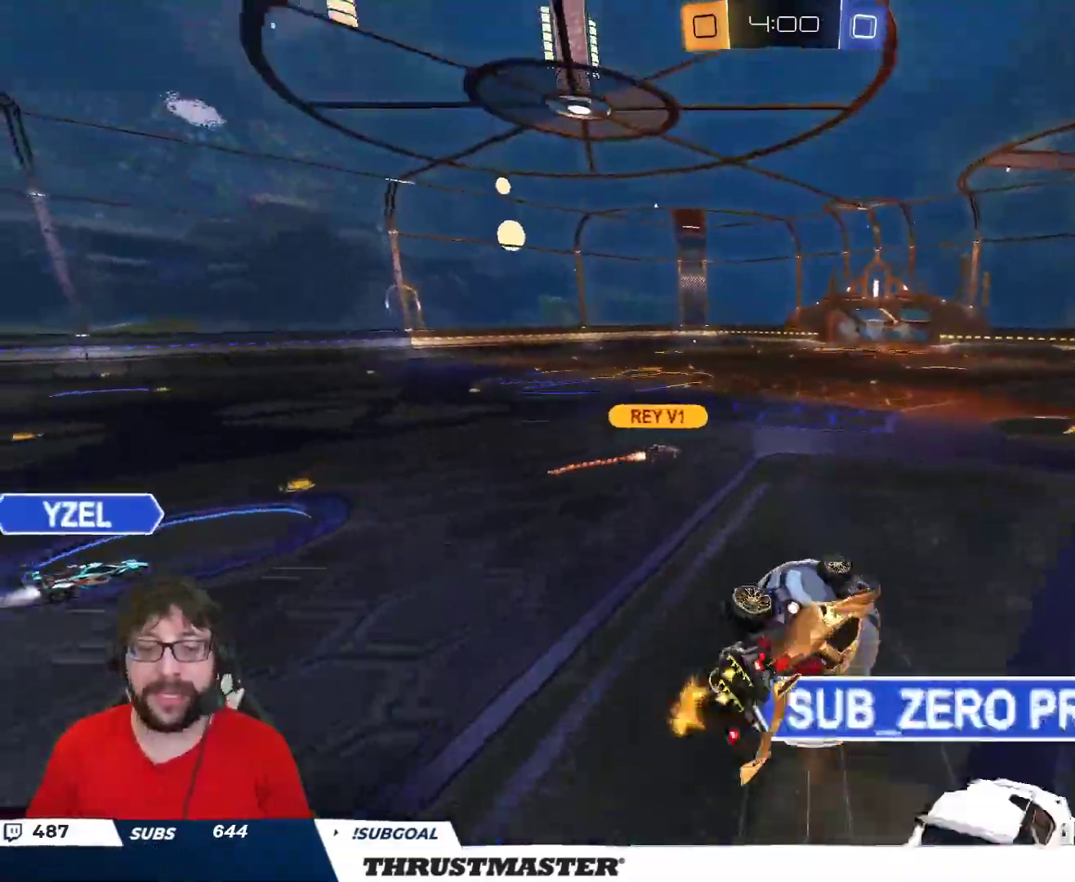
{"buttons": ["B", "R2"], "left_stick": "down-left", "right_stick": "center", "events": [[33, "R2", "up"], [67, "left_stick", "down-left"], [283, "L2", "down"], [283, "left_stick", "down-right"], [433, "left_stick", "down-left"], [450, "L2", "up"], [500, "B", "down"], [500, "R2", "down"]]}
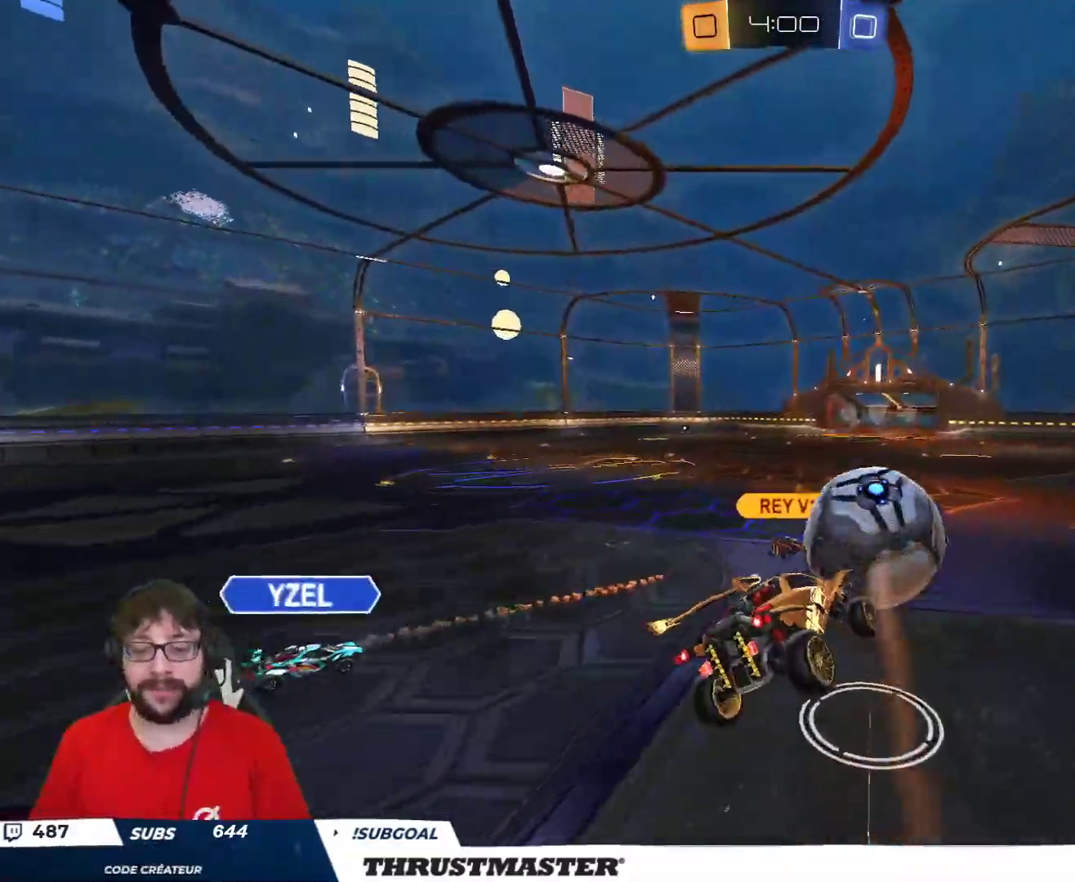
{"buttons": ["R2"], "left_stick": "center", "right_stick": "center", "events": [[17, "Y", "down"], [100, "L2", "down"], [100, "left_stick", "up-right"], [117, "B", "up"], [133, "Y", "up"], [200, "L2", "up"], [200, "left_stick", "center"], [250, "Y", "down"], [333, "Y", "up"], [350, "left_stick", "left"], [450, "left_stick", "center"]]}
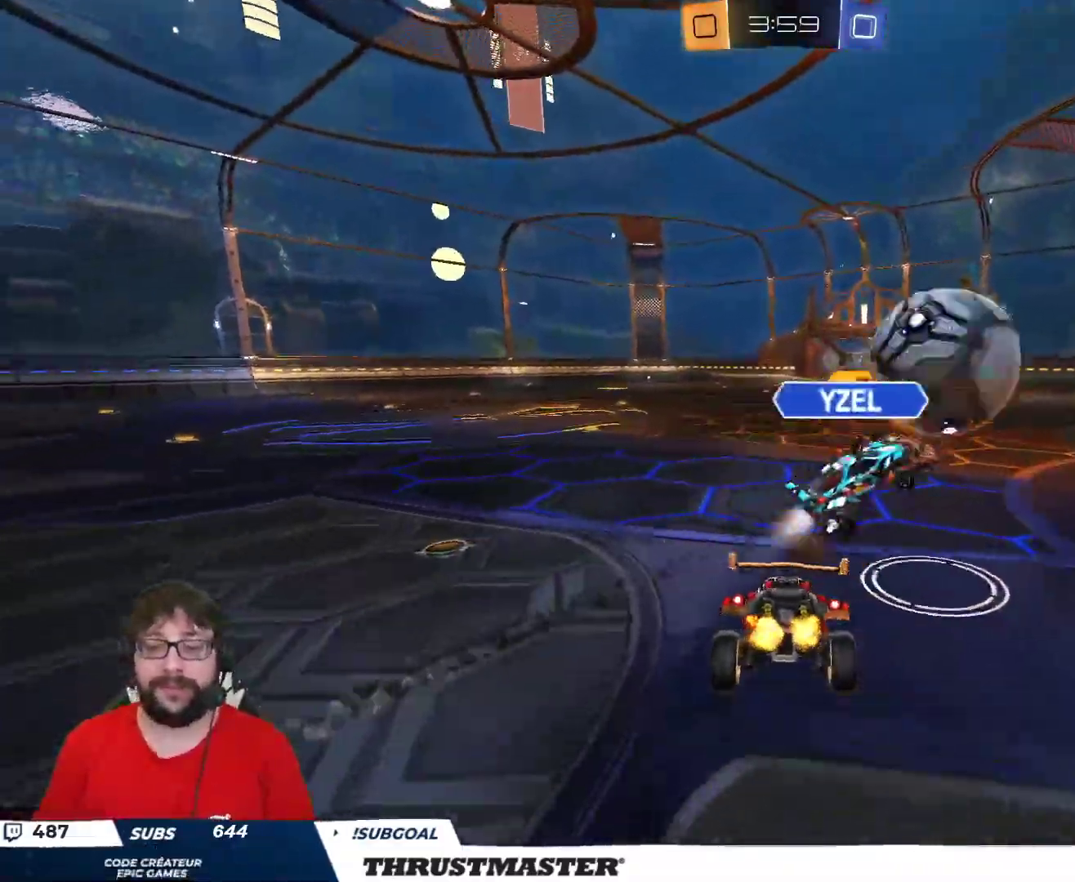
{"buttons": ["A", "R2"], "left_stick": "up", "right_stick": "center", "events": [[117, "Y", "down"], [183, "Y", "up"], [283, "left_stick", "right"], [433, "left_stick", "center"], [467, "A", "down"], [500, "left_stick", "up"]]}
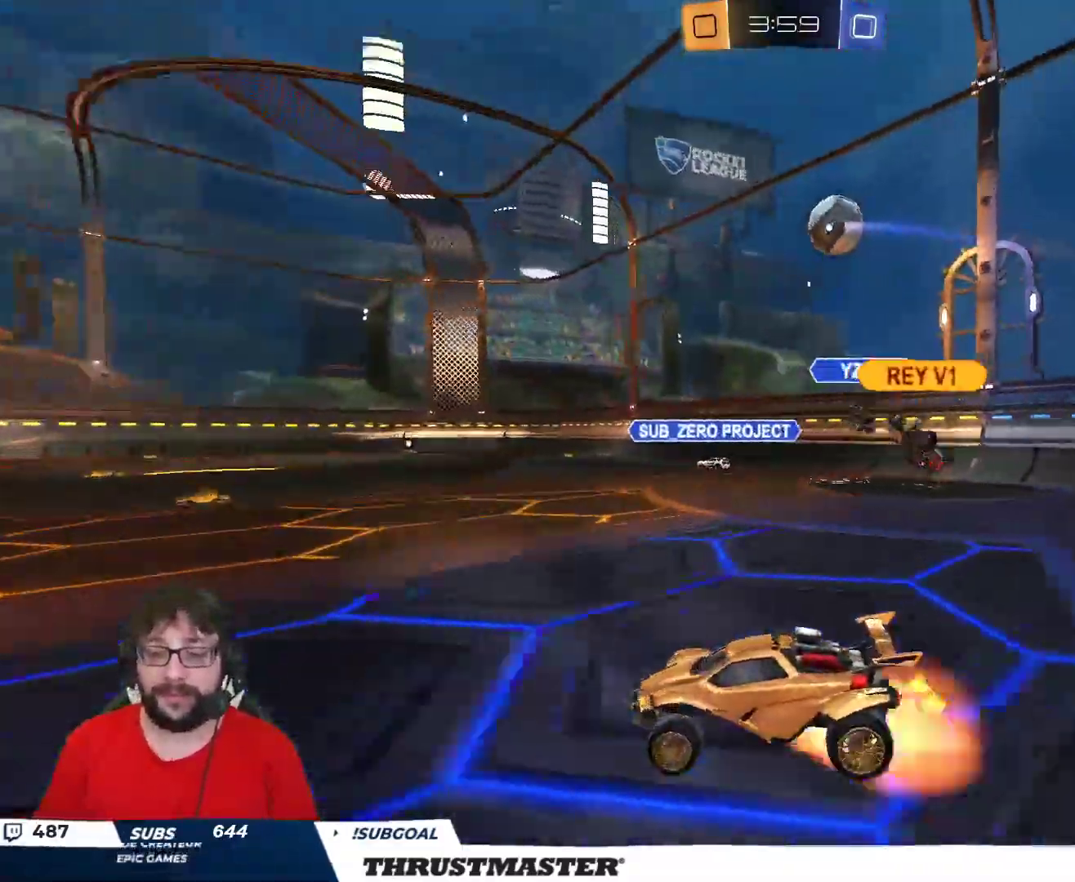
{"buttons": ["R2"], "left_stick": "up", "right_stick": "center", "events": [[33, "L2", "down"], [50, "A", "up"], [100, "A", "down"], [167, "A", "up"], [217, "Y", "down"], [233, "L2", "up"], [267, "Y", "up"]]}
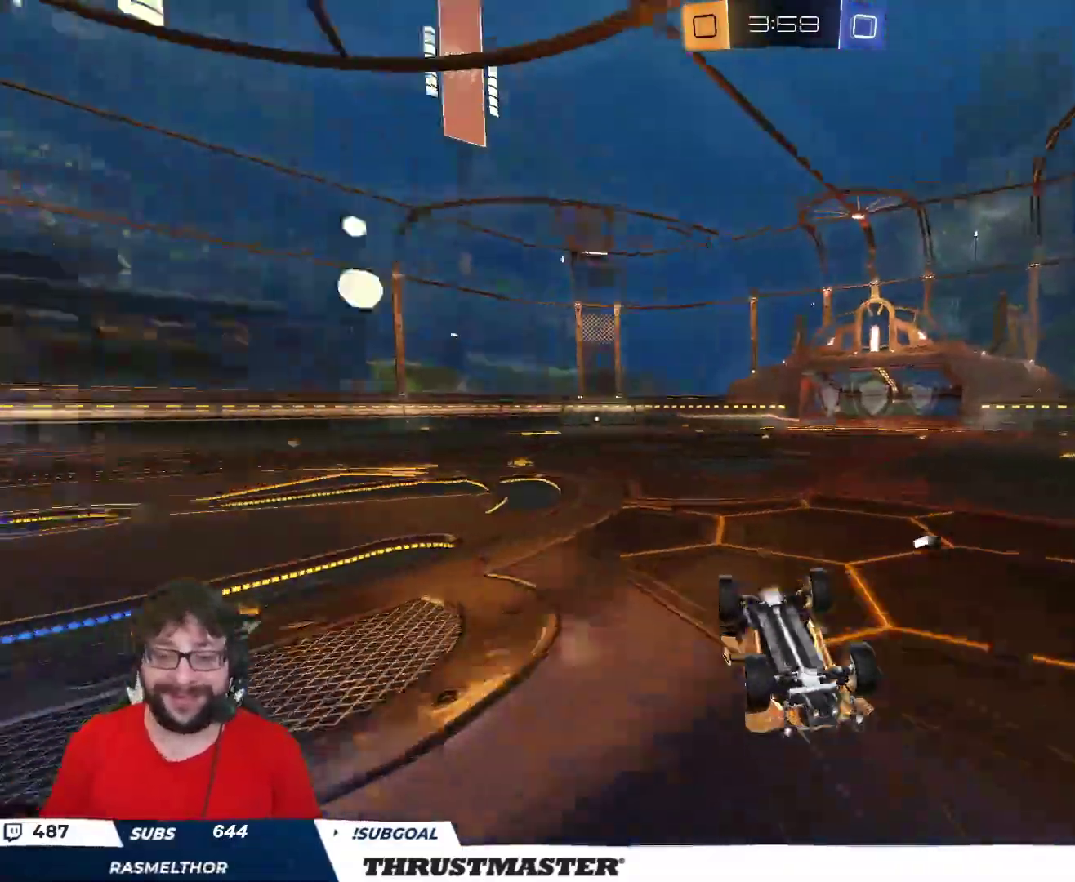
{"buttons": ["R2"], "left_stick": "center", "right_stick": "center", "events": [[200, "left_stick", "center"], [300, "Y", "down"], [383, "Y", "up"]]}
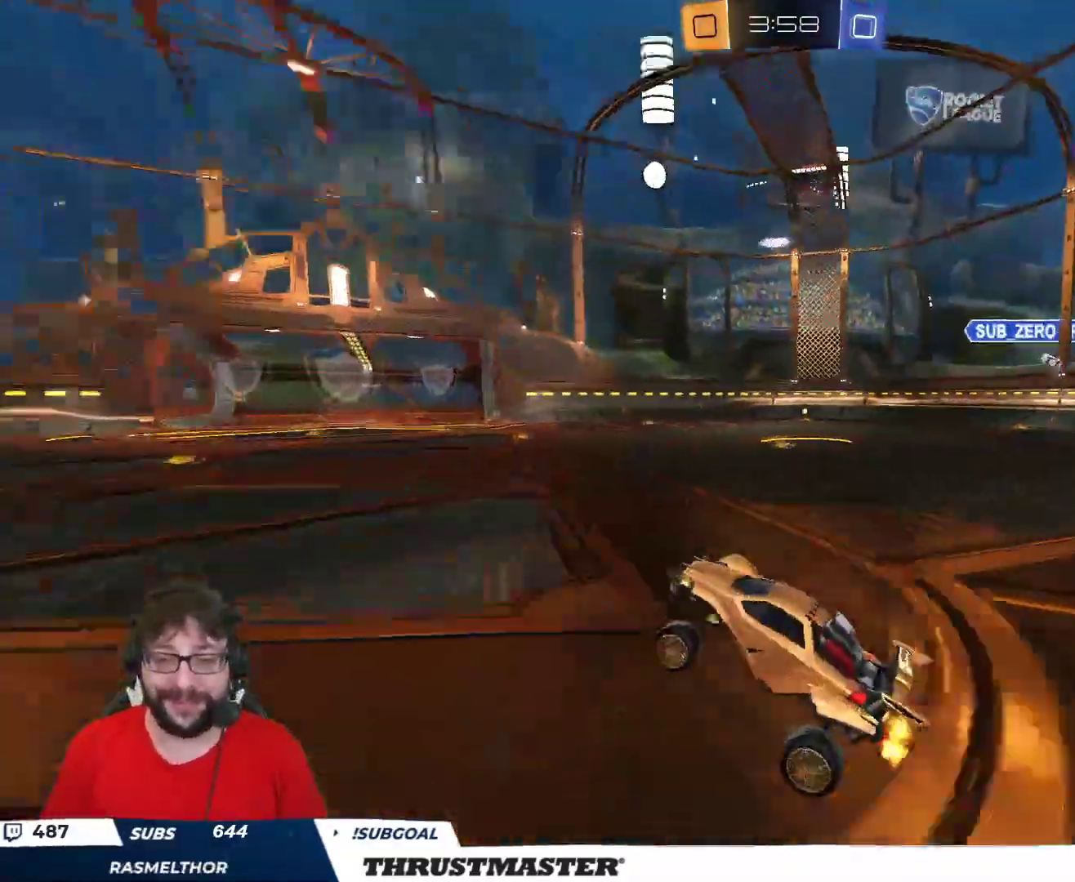
{"buttons": ["R2"], "left_stick": "right", "right_stick": "center", "events": [[217, "left_stick", "right"], [367, "Y", "down"], [433, "Y", "up"]]}
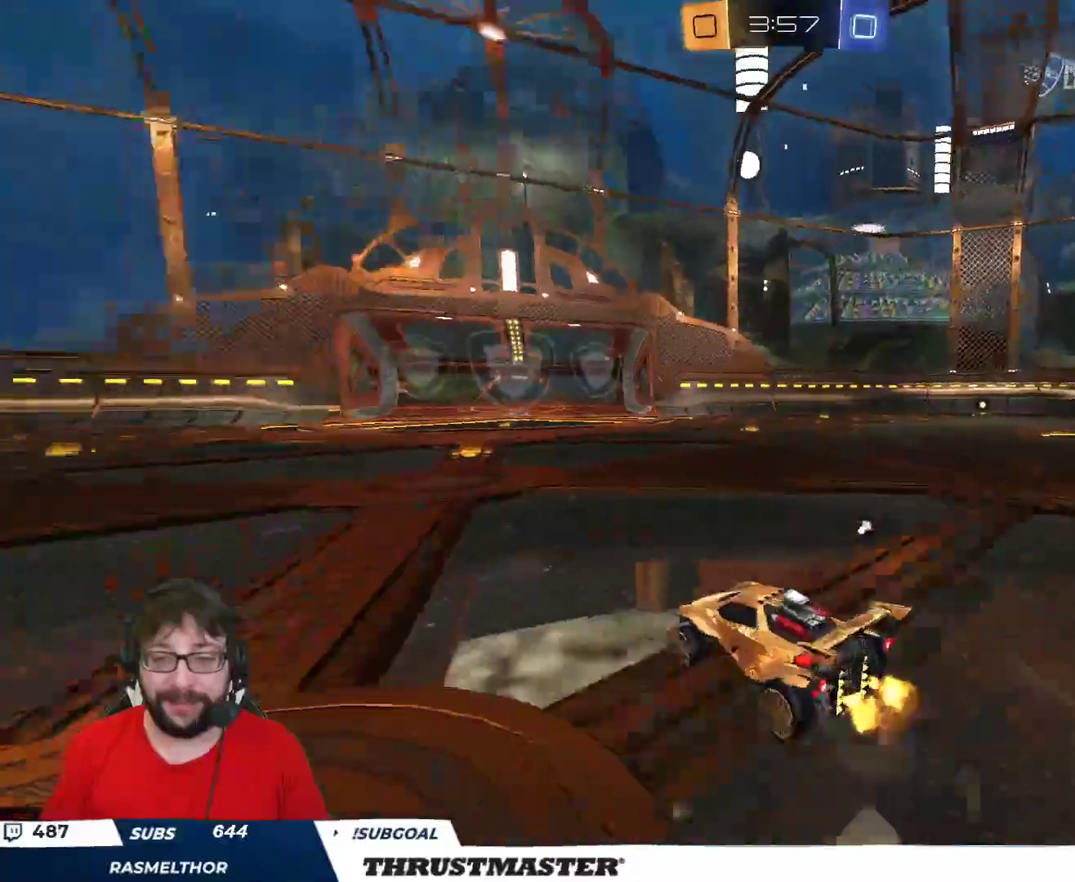
{"buttons": ["R2"], "left_stick": "center", "right_stick": "center", "events": [[67, "left_stick", "center"], [83, "Y", "down"], [150, "Y", "up"], [333, "left_stick", "up-left"], [383, "left_stick", "center"]]}
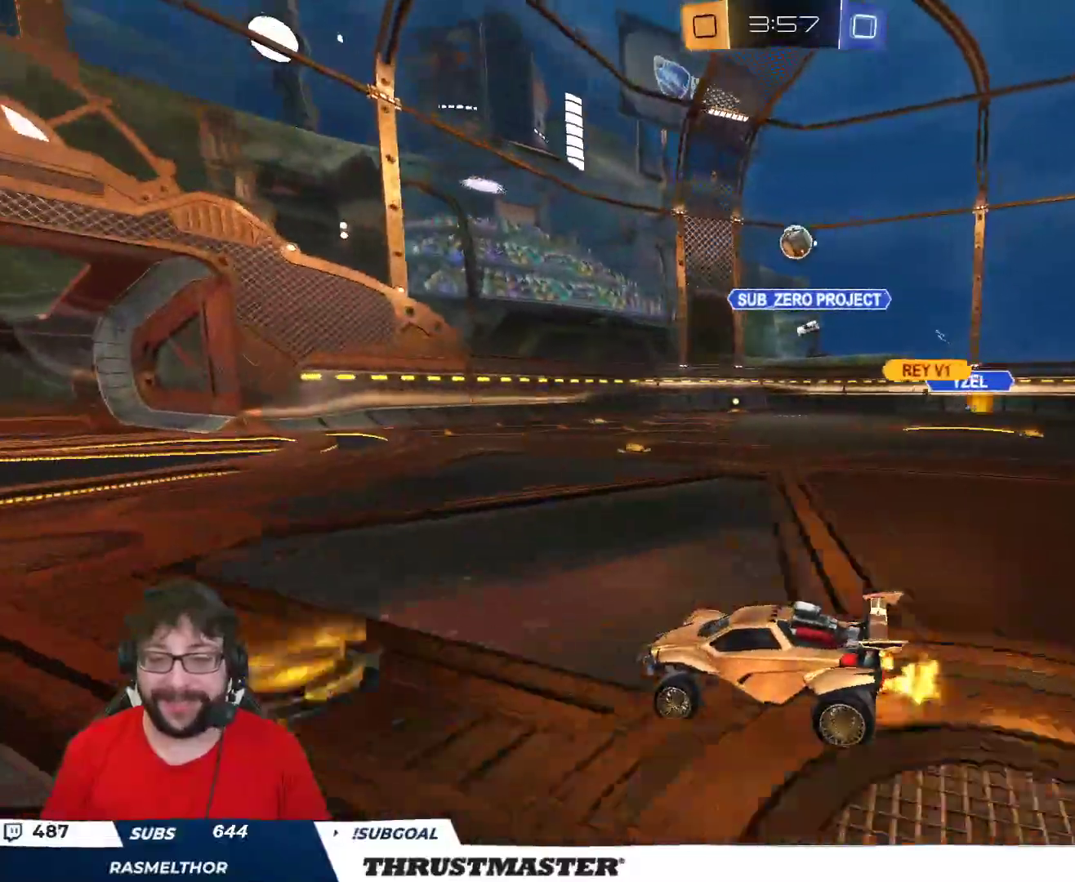
{"buttons": ["R2"], "left_stick": "center", "right_stick": "center", "events": [[367, "left_stick", "right"], [500, "left_stick", "center"]]}
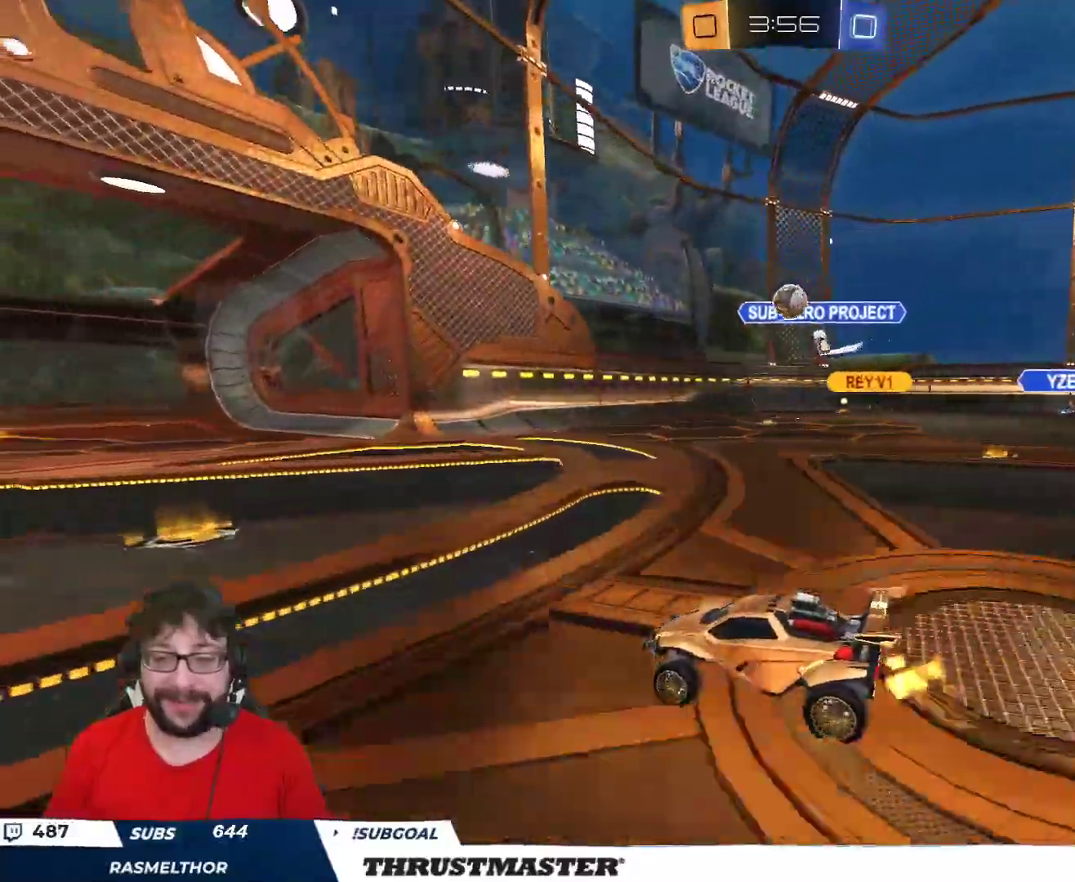
{"buttons": [], "left_stick": "right", "right_stick": "center", "events": [[267, "left_stick", "right"], [317, "L2", "down"], [383, "R2", "up"], [433, "L2", "up"]]}
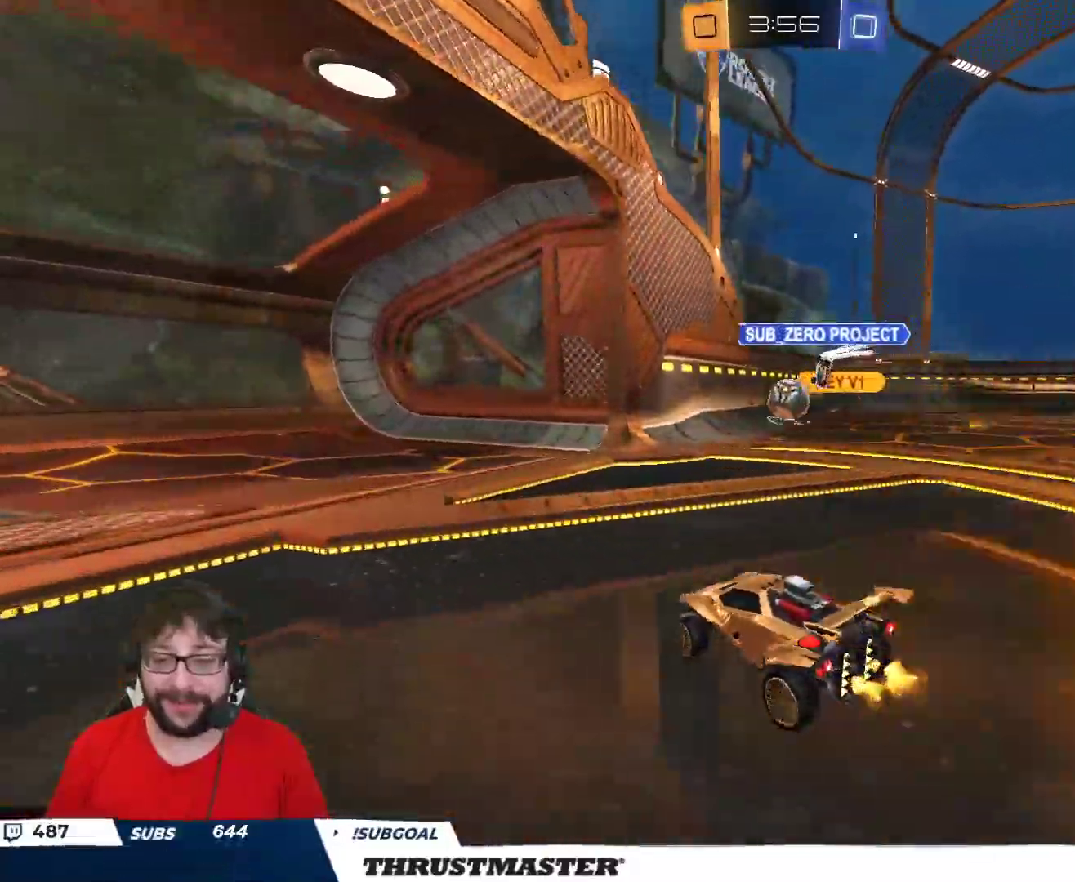
{"buttons": ["R2"], "left_stick": "center", "right_stick": "center", "events": [[467, "R2", "down"], [467, "left_stick", "center"]]}
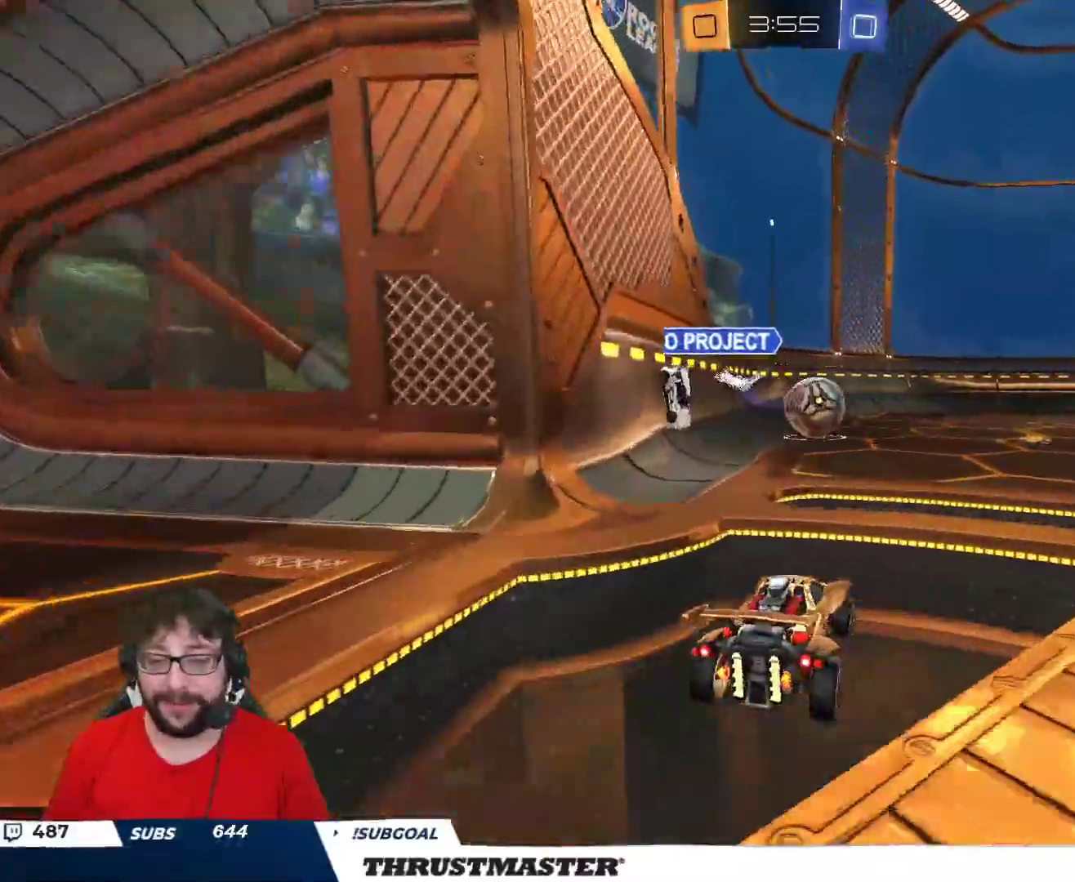
{"buttons": ["B", "R2"], "left_stick": "right", "right_stick": "center", "events": [[133, "left_stick", "right"], [167, "B", "down"]]}
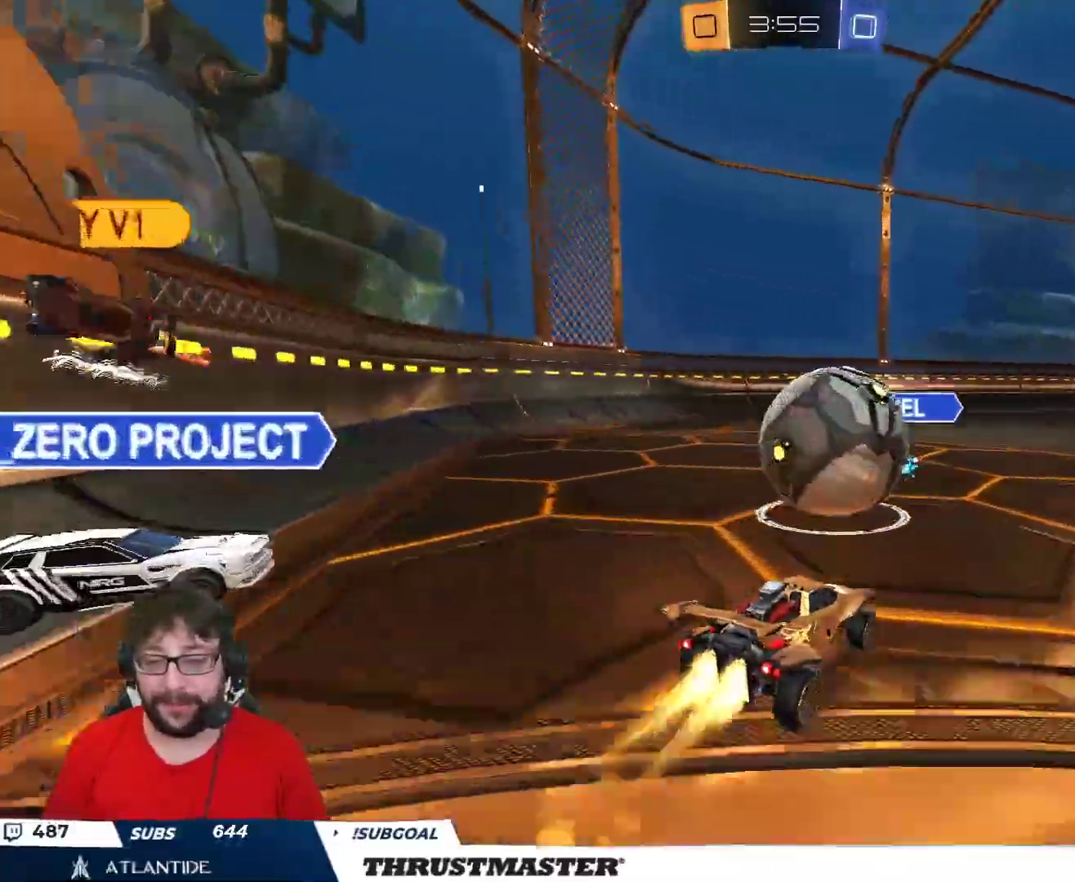
{"buttons": ["L2", "R2"], "left_stick": "up", "right_stick": "center", "events": [[17, "A", "down"], [17, "left_stick", "up"], [67, "L2", "down"], [83, "A", "up"], [150, "A", "down"], [267, "A", "up"], [283, "Y", "down"], [450, "B", "up"], [450, "Y", "up"]]}
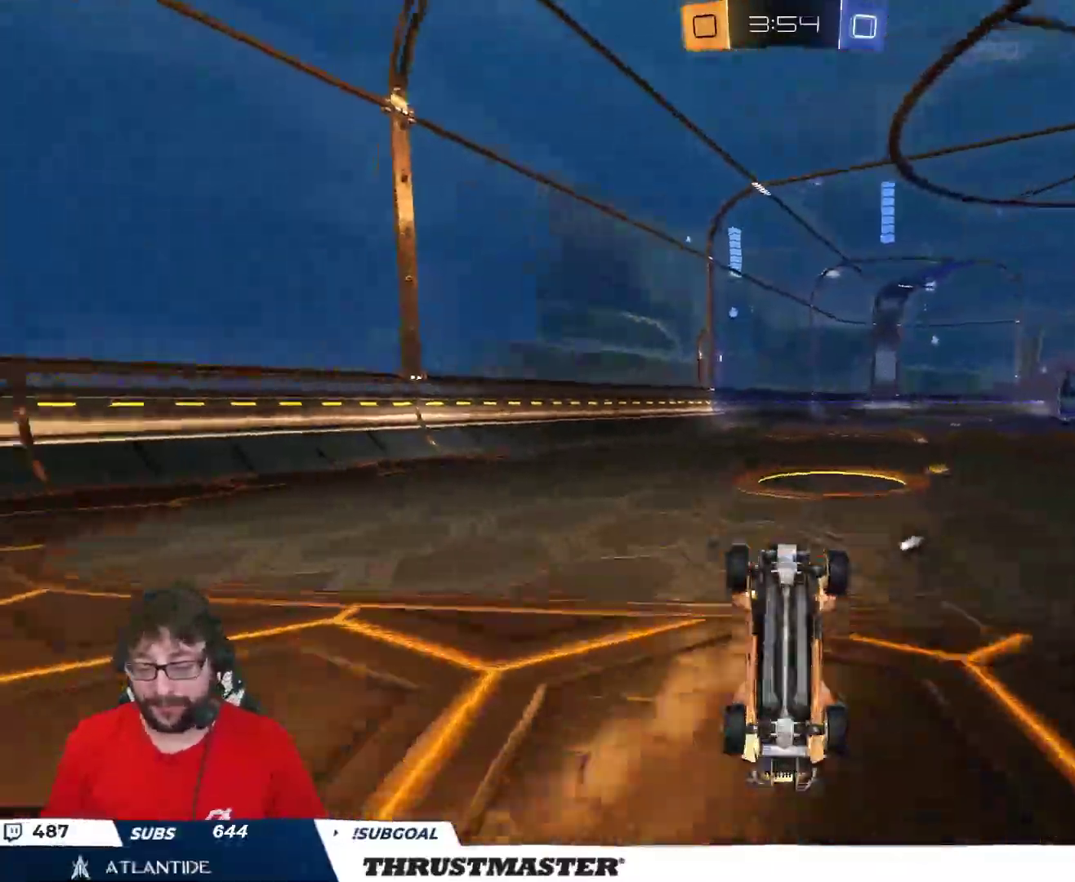
{"buttons": ["R2"], "left_stick": "center", "right_stick": "center", "events": [[183, "R2", "up"], [383, "L2", "up"], [383, "R2", "down"], [417, "Y", "down"], [417, "left_stick", "center"], [500, "Y", "up"]]}
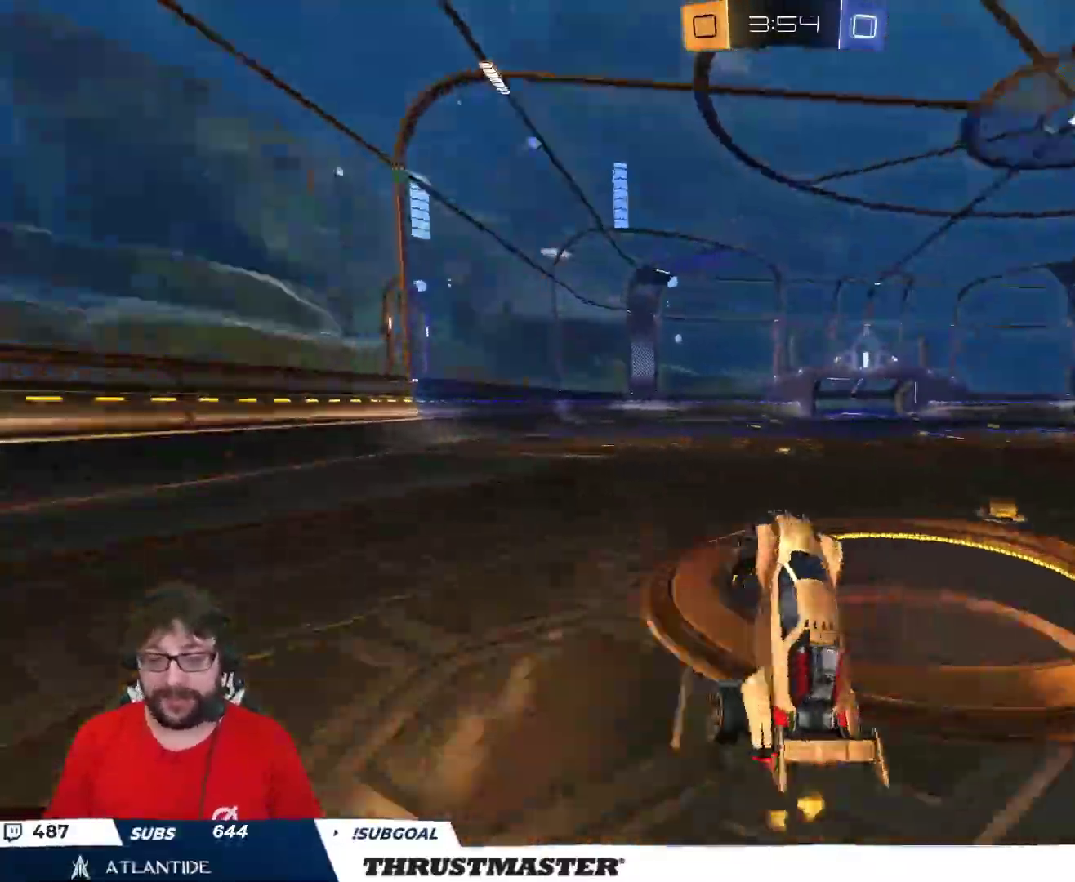
{"buttons": ["Y", "R2"], "left_stick": "center", "right_stick": "center", "events": [[500, "Y", "down"]]}
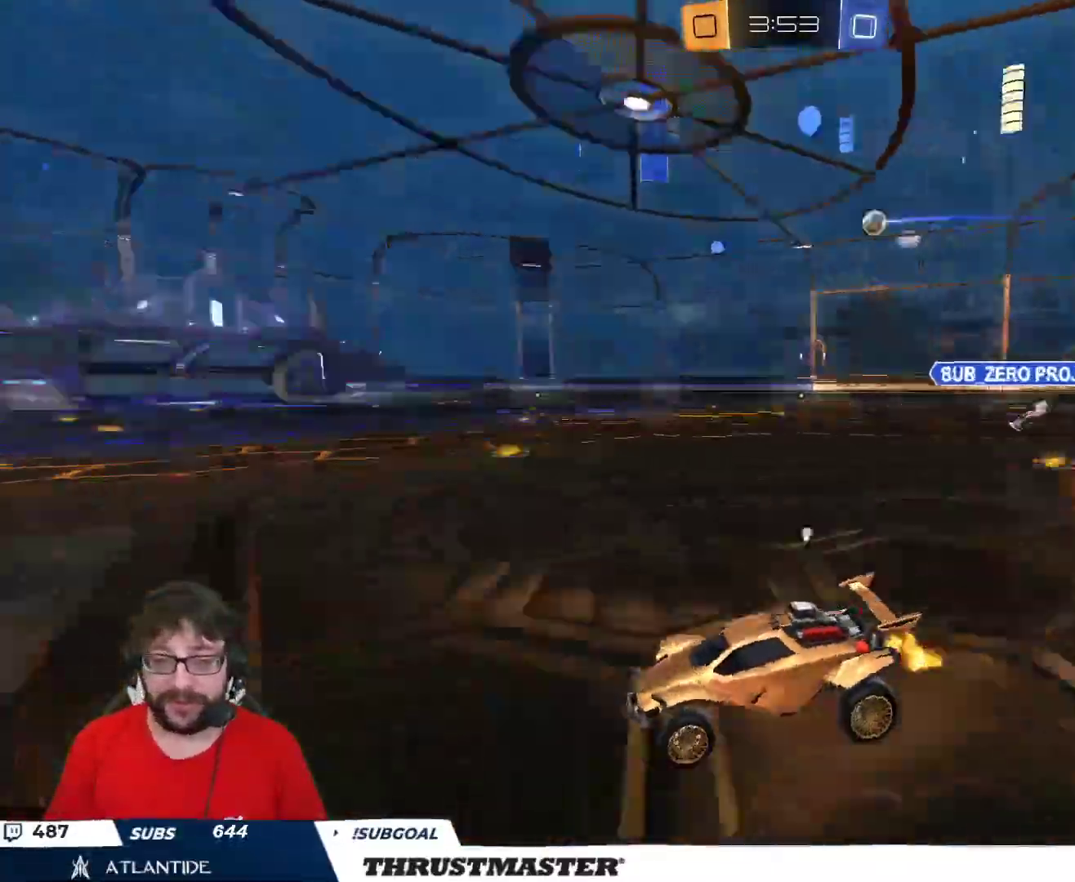
{"buttons": ["L2", "R2"], "left_stick": "up-right", "right_stick": "center", "events": [[67, "Y", "up"], [267, "A", "down"], [300, "left_stick", "up-right"], [317, "L2", "down"], [350, "A", "up"], [400, "A", "down"], [467, "A", "up"]]}
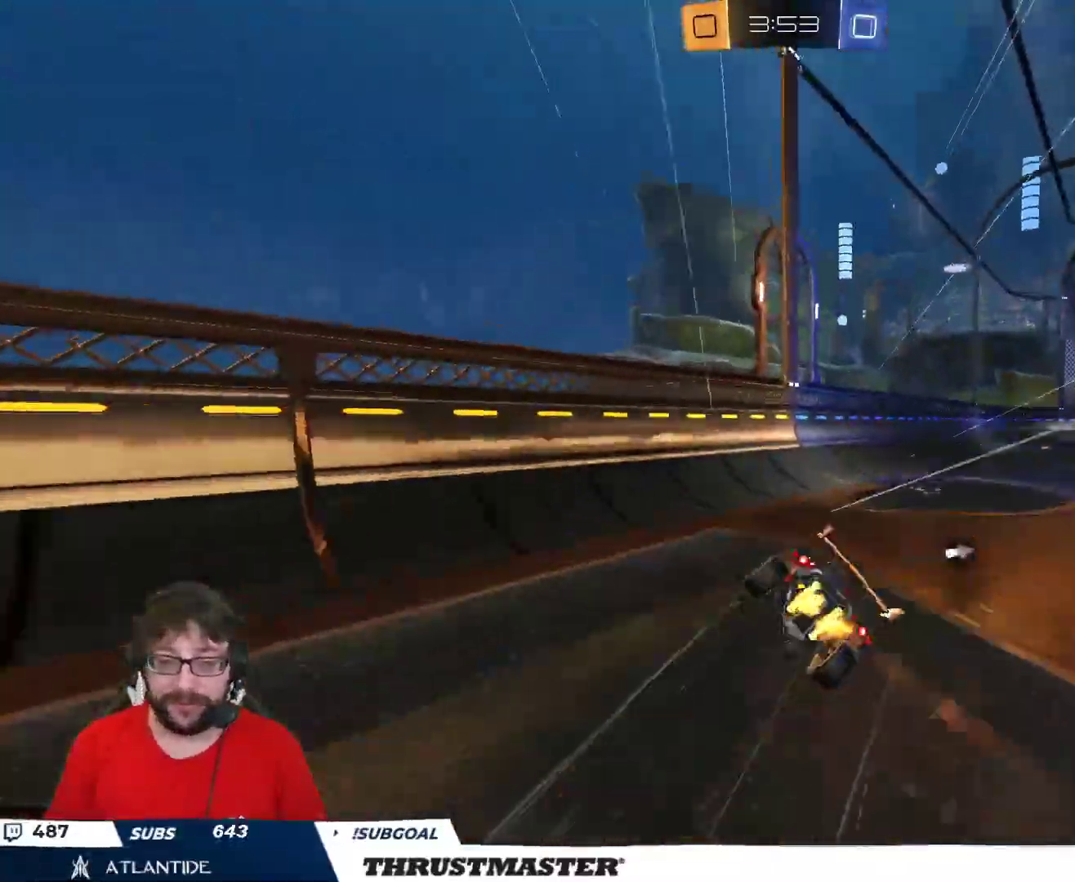
{"buttons": [], "left_stick": "up-right", "right_stick": "center", "events": [[117, "R2", "up"], [150, "L2", "up"]]}
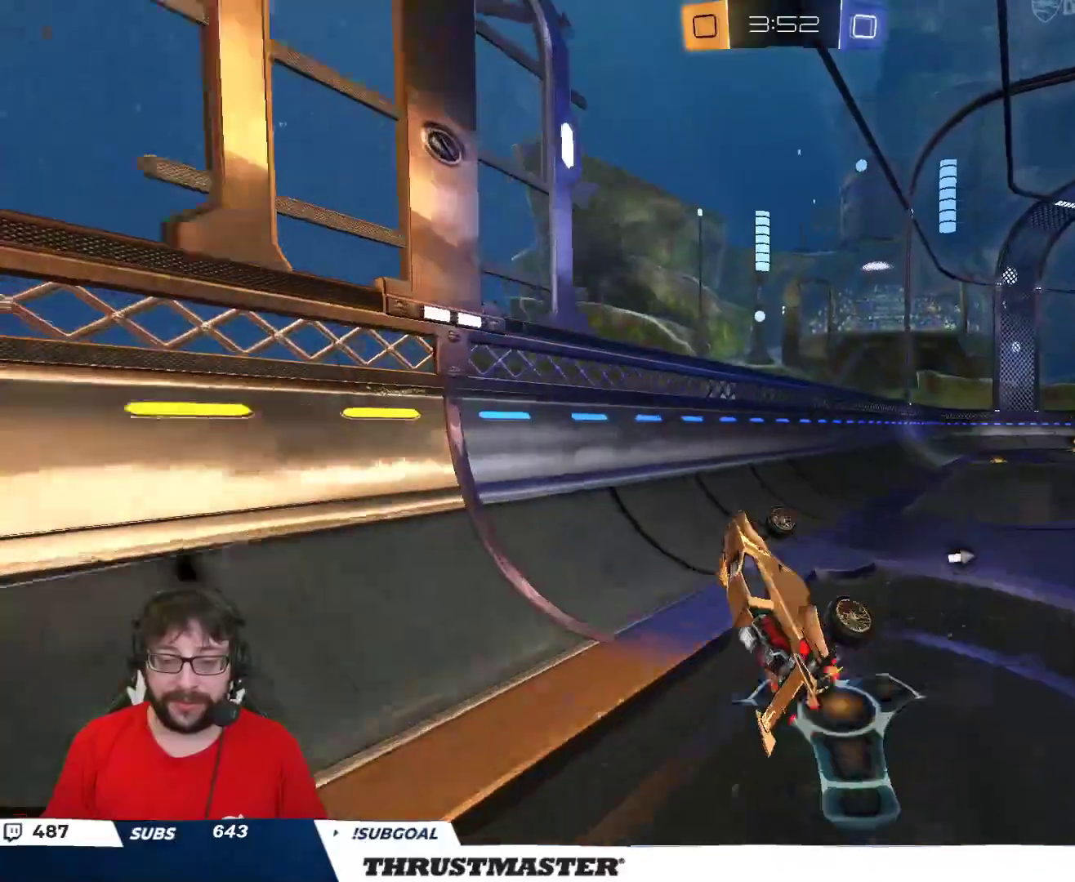
{"buttons": ["R2"], "left_stick": "right", "right_stick": "center", "events": [[33, "left_stick", "center"], [167, "left_stick", "right"], [217, "R2", "down"]]}
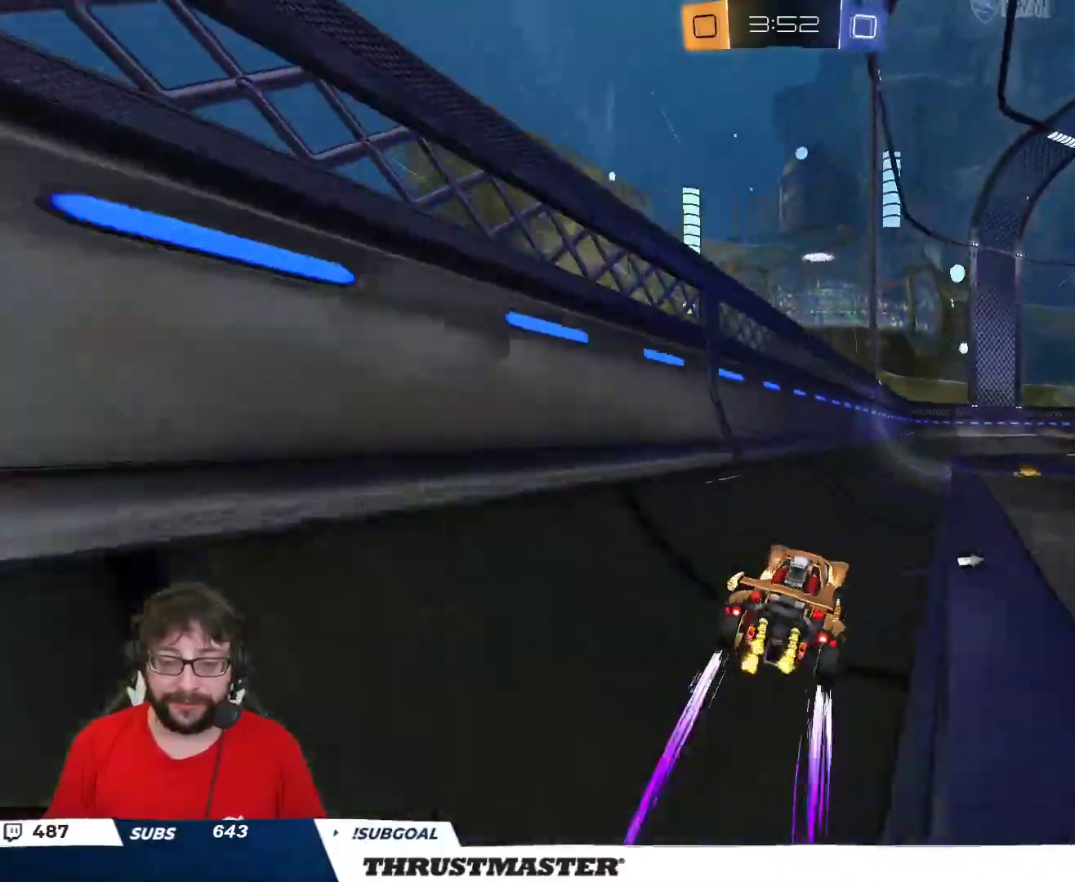
{"buttons": ["B", "R2"], "left_stick": "center", "right_stick": "center", "events": [[150, "B", "down"], [217, "left_stick", "center"]]}
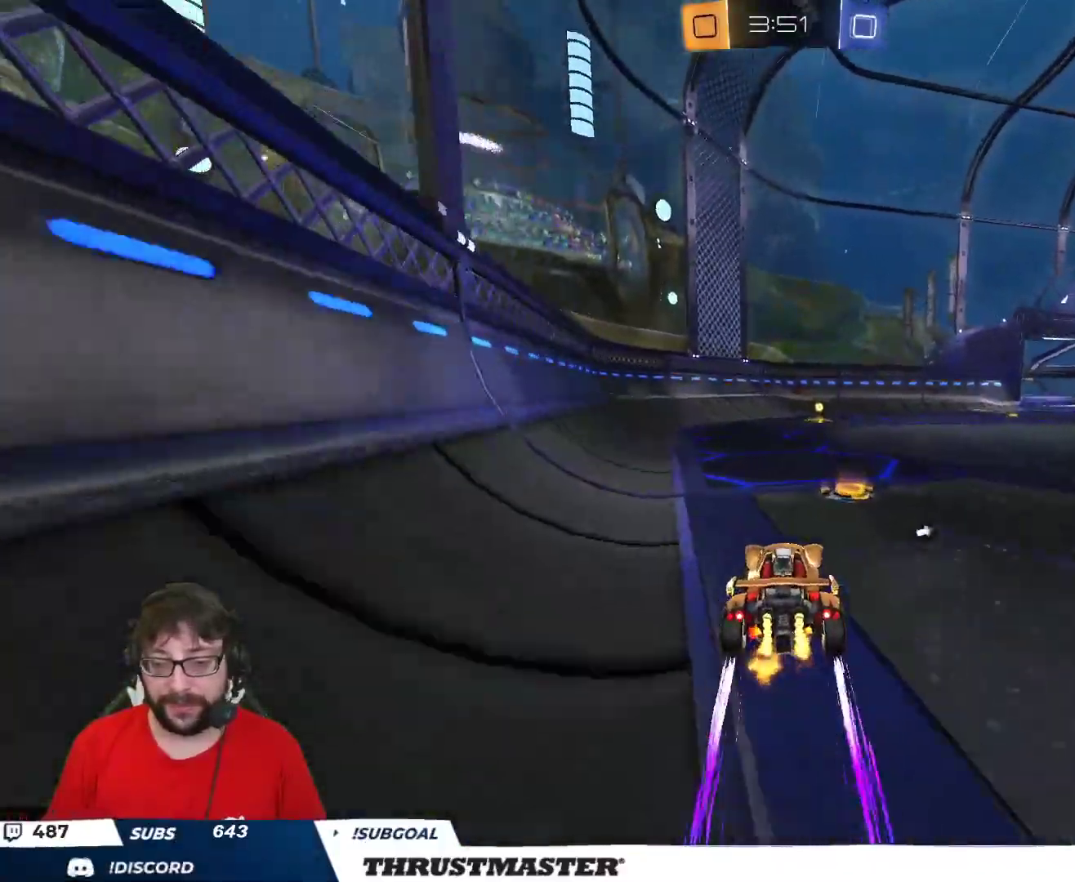
{"buttons": ["R2"], "left_stick": "center", "right_stick": "center", "events": [[17, "left_stick", "right"], [50, "B", "up"], [83, "left_stick", "center"], [167, "B", "down"], [183, "Y", "down"], [317, "B", "up"], [317, "Y", "up"]]}